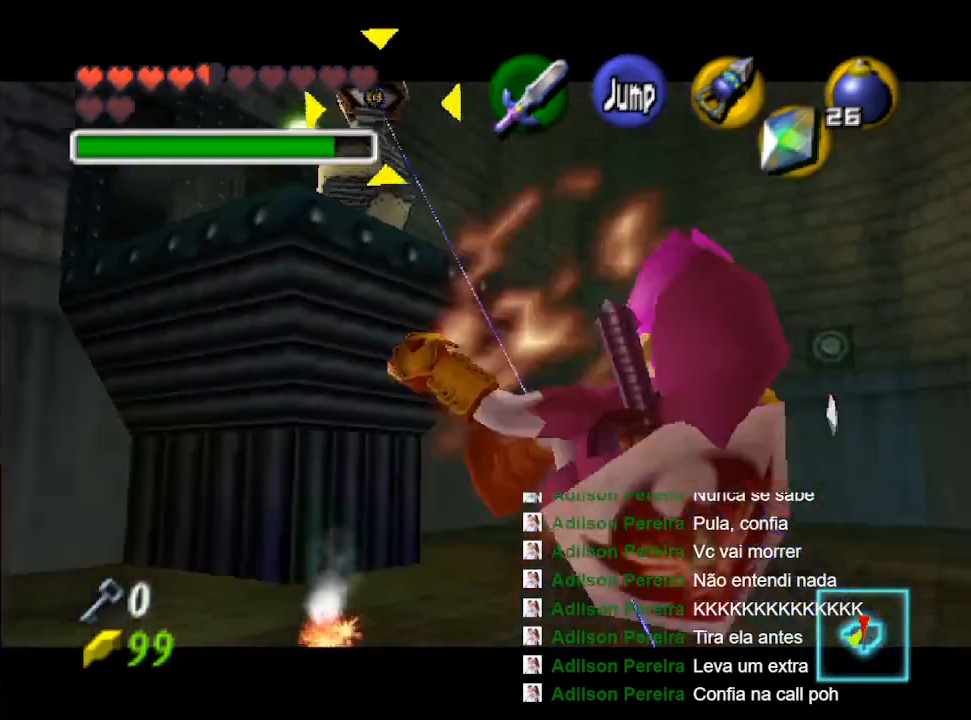
Gameplay with a controller (Nintendo layout); each line is a JSON object with the inputs held at the frame after it (dt_ms = milliseconds from this image to that frame). "events" lists button and stick changes between this image and that frame as [ms after this image, input, new state], when the widget could be followed in between. Not read: L3 R3.
{"dt_ms": 1000, "buttons": [], "left_stick": "up-right", "right_stick": "center"}
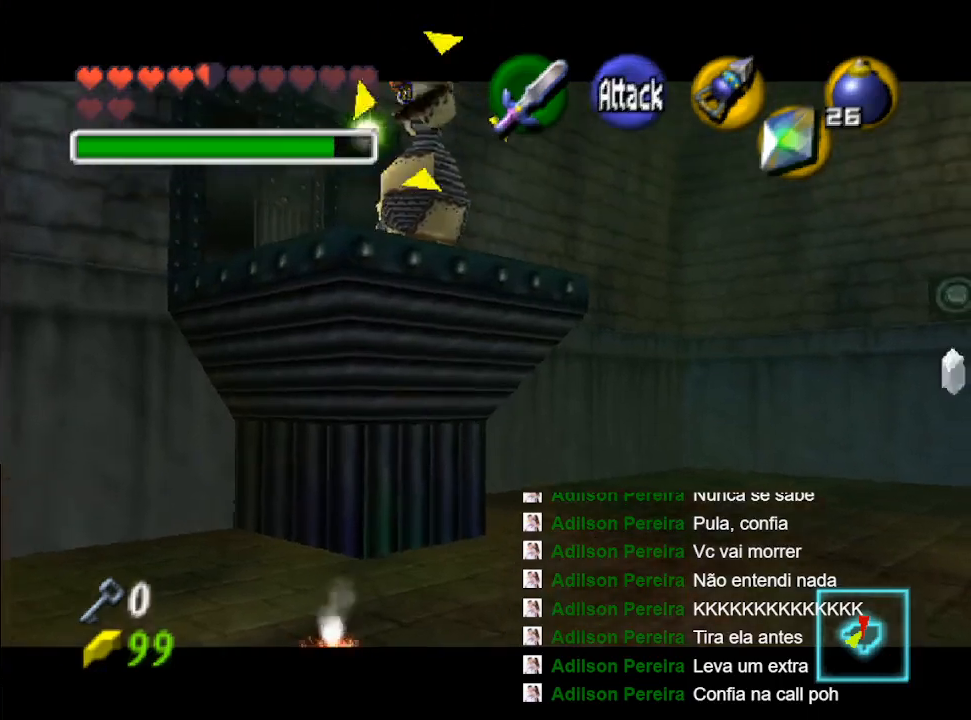
{"dt_ms": 500, "buttons": [], "left_stick": "up", "right_stick": "center", "events": [[233, "left_stick", "up"]]}
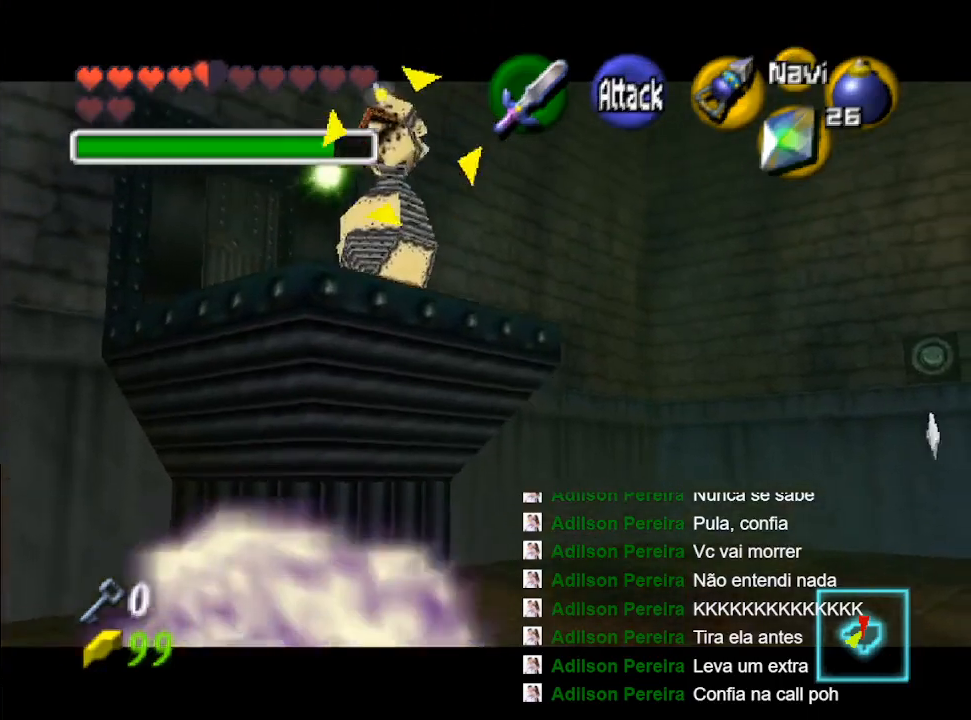
{"dt_ms": 500, "buttons": [], "left_stick": "up", "right_stick": "center", "events": [[100, "A", "down"], [233, "A", "up"]]}
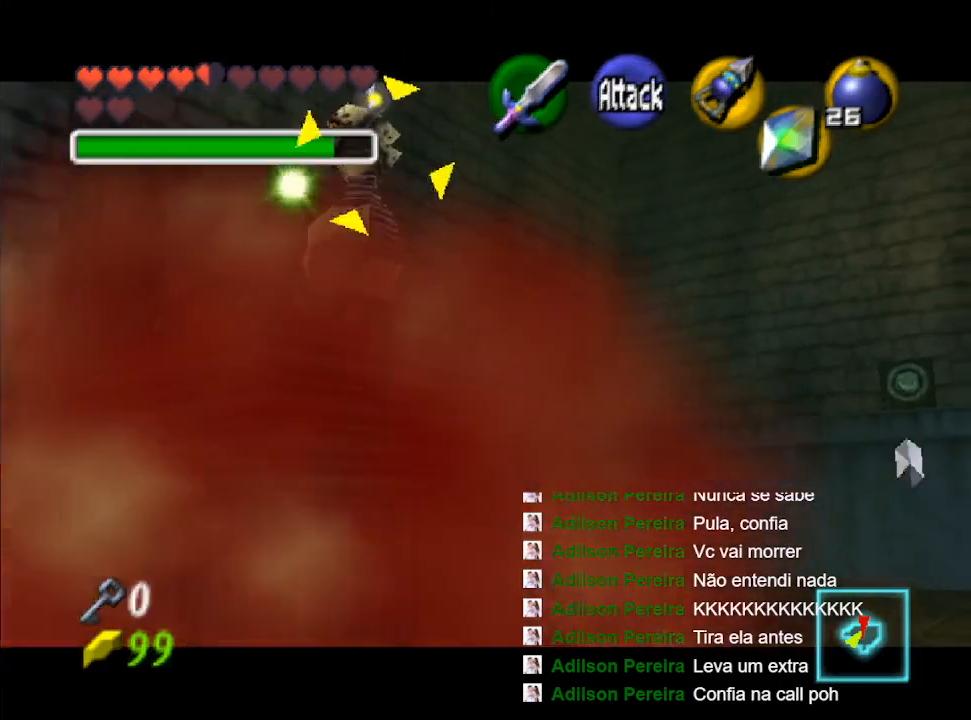
{"dt_ms": 500, "buttons": ["A"], "left_stick": "up", "right_stick": "center", "events": [[433, "A", "down"]]}
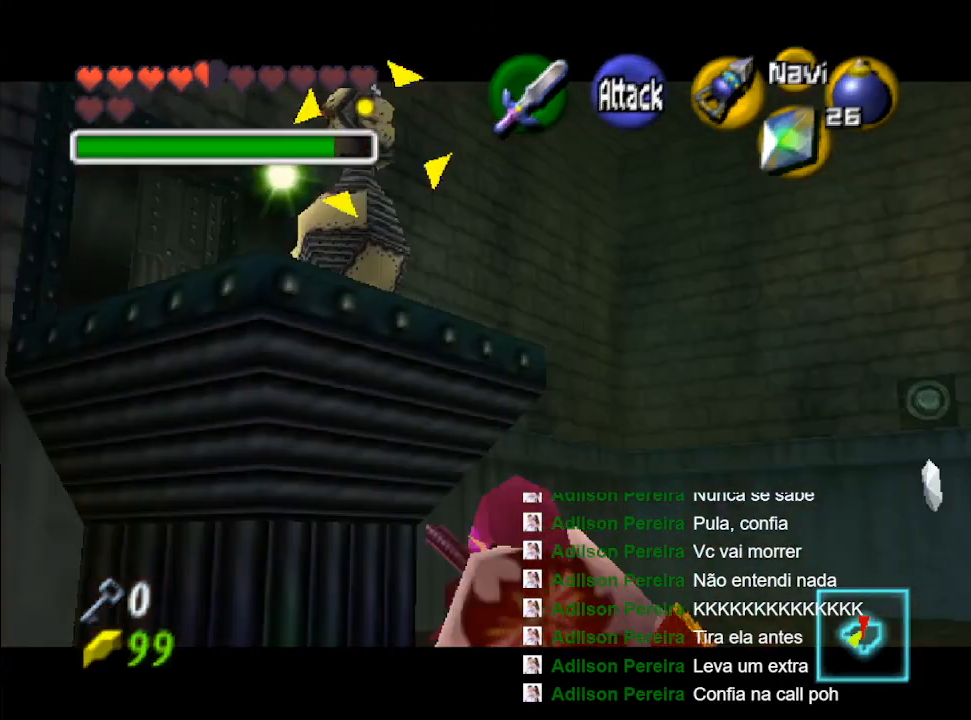
{"dt_ms": 1000, "buttons": [], "left_stick": "center", "right_stick": "center"}
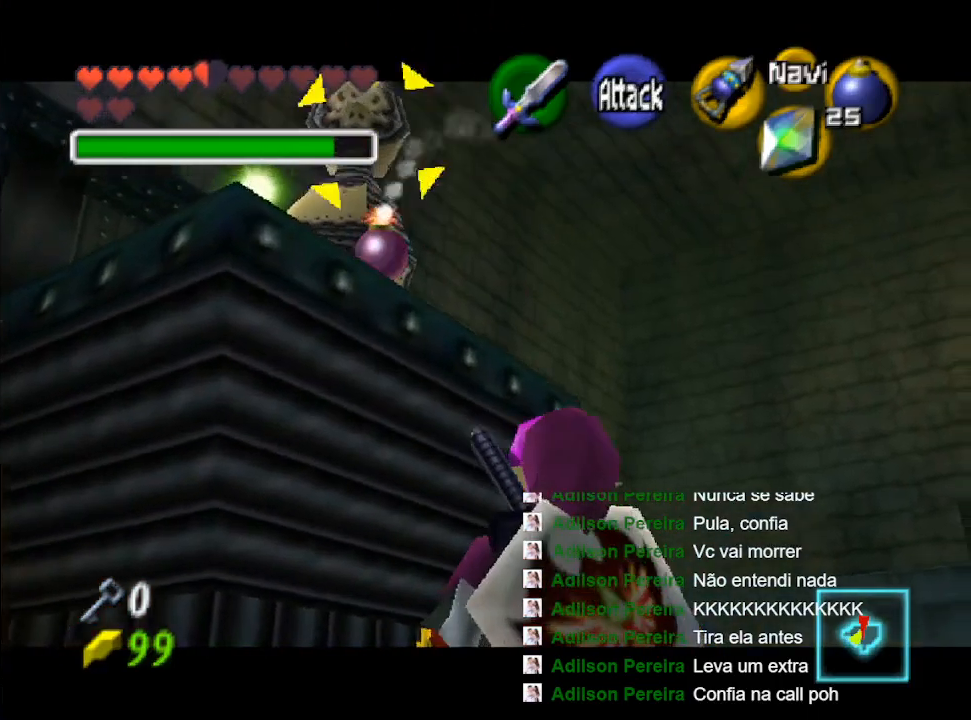
{"dt_ms": 500, "buttons": [], "left_stick": "center", "right_stick": "center", "events": []}
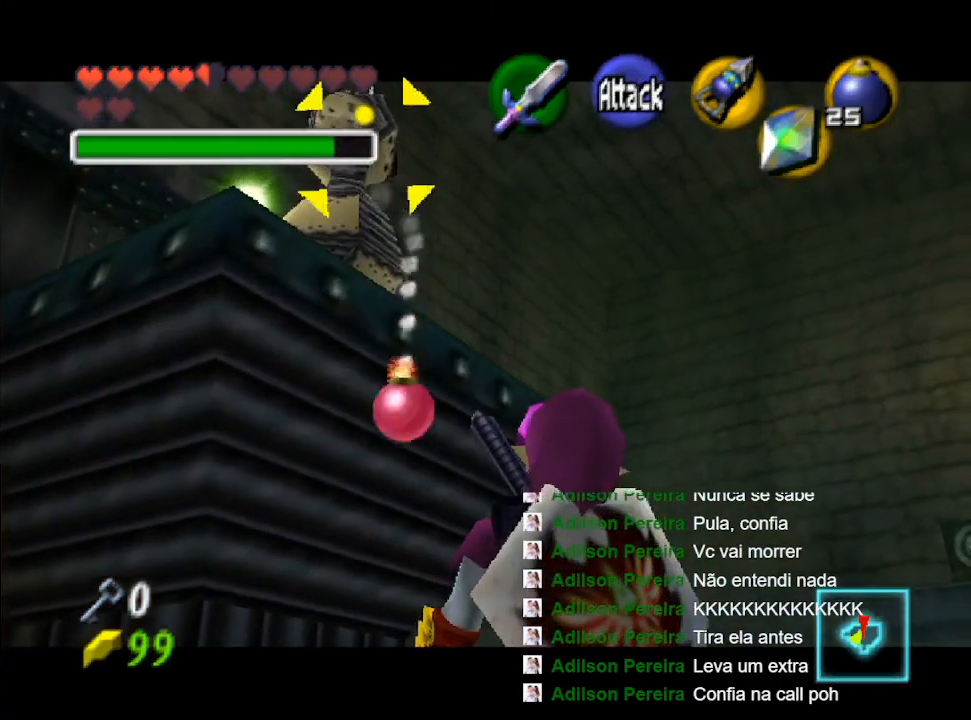
{"dt_ms": 500, "buttons": [], "left_stick": "right", "right_stick": "center", "events": [[367, "left_stick", "down-right"], [467, "left_stick", "right"]]}
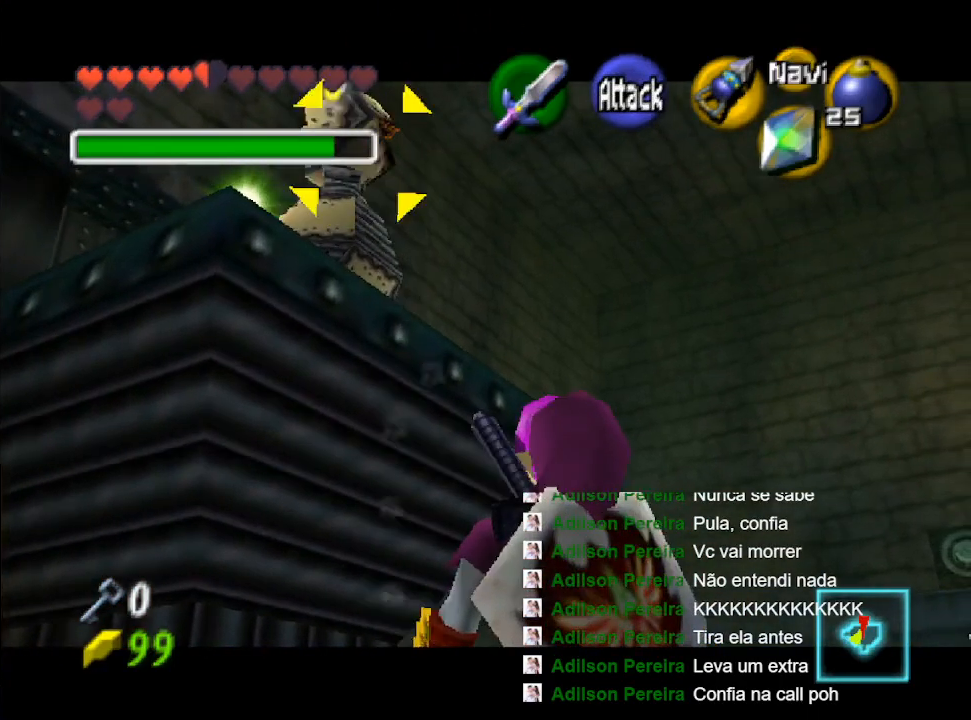
{"dt_ms": 500, "buttons": [], "left_stick": "up-right", "right_stick": "center", "events": [[367, "left_stick", "up-right"]]}
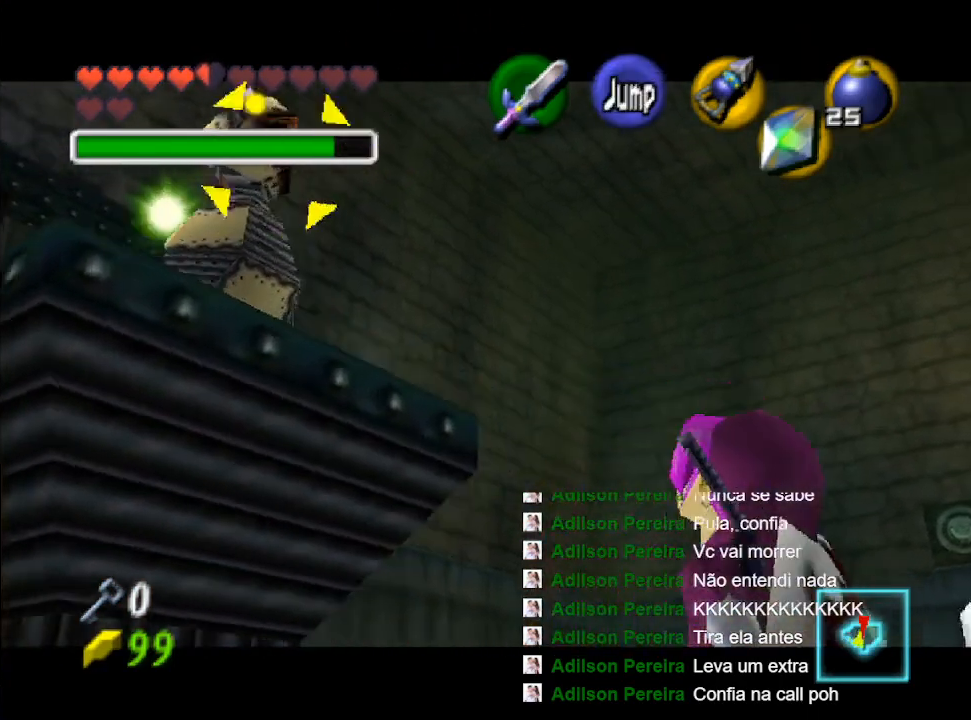
{"dt_ms": 500, "buttons": [], "left_stick": "up-right", "right_stick": "center", "events": []}
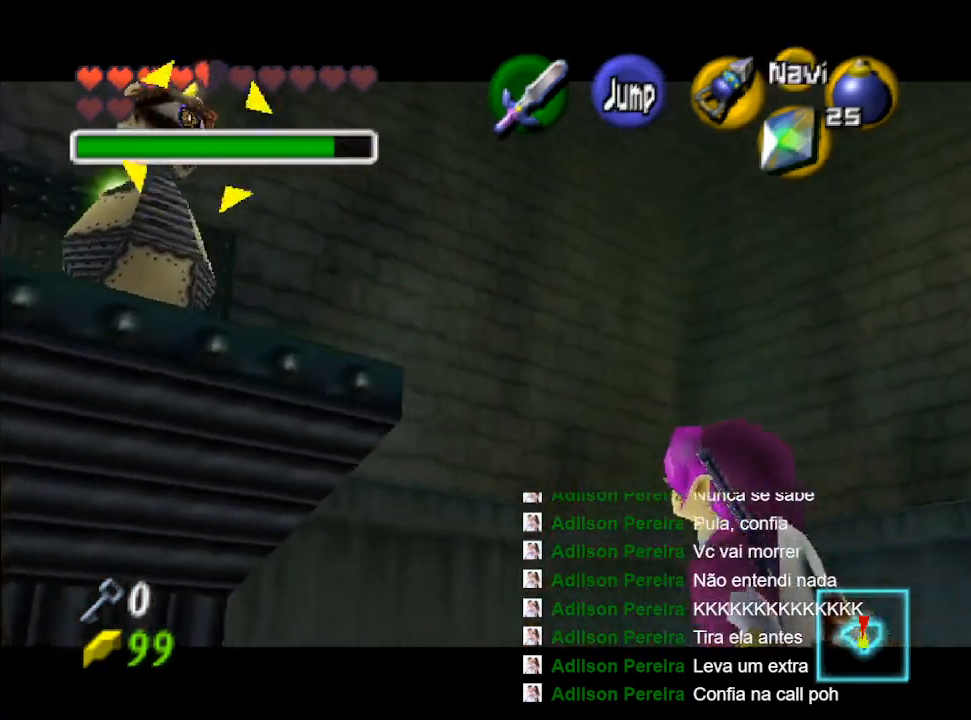
{"dt_ms": 500, "buttons": [], "left_stick": "right", "right_stick": "center", "events": [[233, "left_stick", "right"]]}
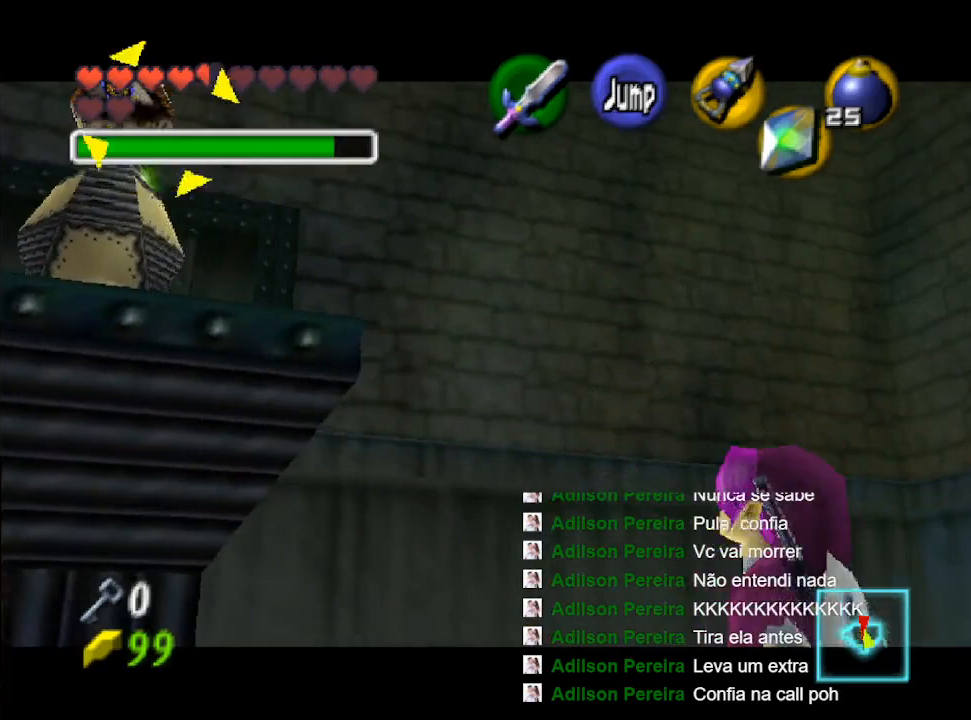
{"dt_ms": 500, "buttons": [], "left_stick": "center", "right_stick": "center", "events": [[367, "left_stick", "center"]]}
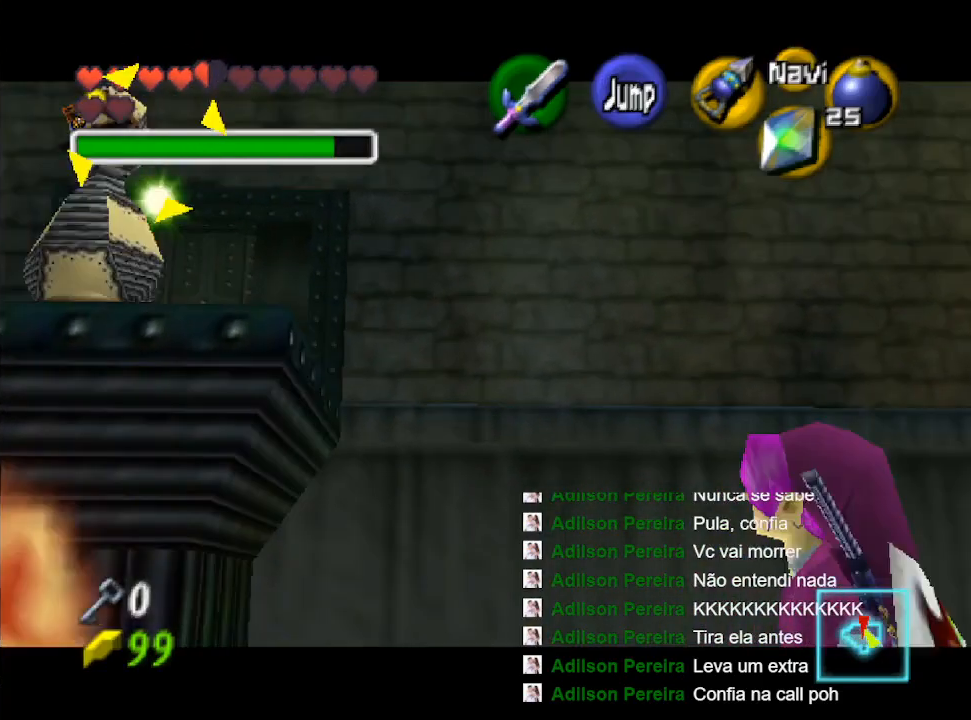
{"dt_ms": 500, "buttons": [], "left_stick": "up", "right_stick": "center", "events": [[200, "left_stick", "up-left"], [233, "A", "down"], [400, "left_stick", "up"], [433, "A", "up"]]}
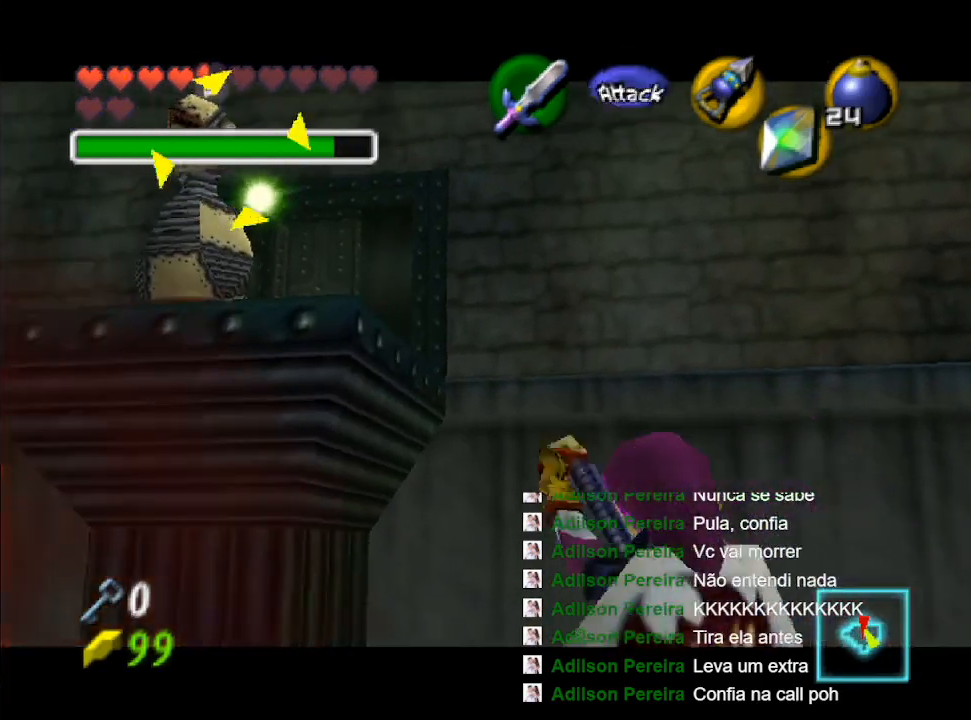
{"dt_ms": 500, "buttons": ["B"], "left_stick": "up", "right_stick": "center", "events": [[433, "B", "down"]]}
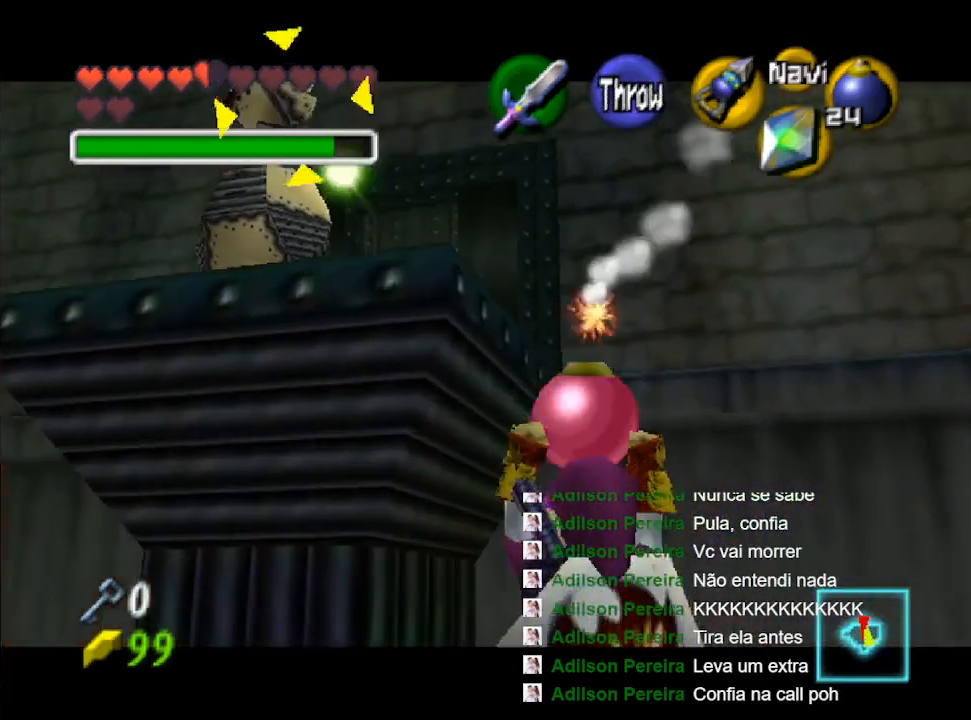
{"dt_ms": 500, "buttons": [], "left_stick": "center", "right_stick": "center", "events": [[33, "B", "up"], [133, "left_stick", "center"]]}
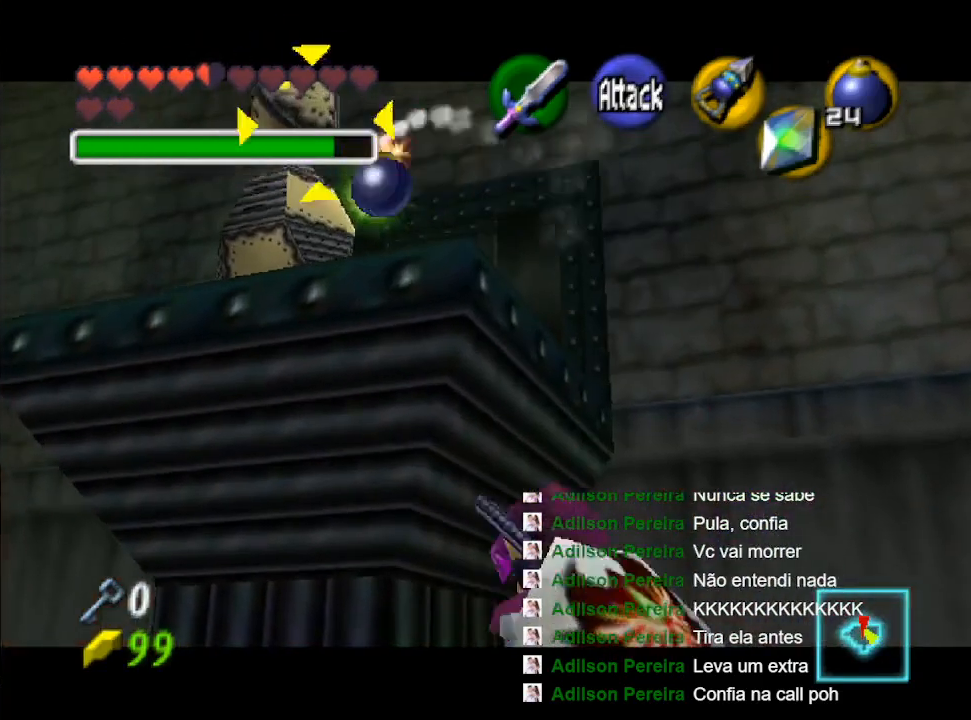
{"dt_ms": 500, "buttons": [], "left_stick": "center", "right_stick": "center", "events": []}
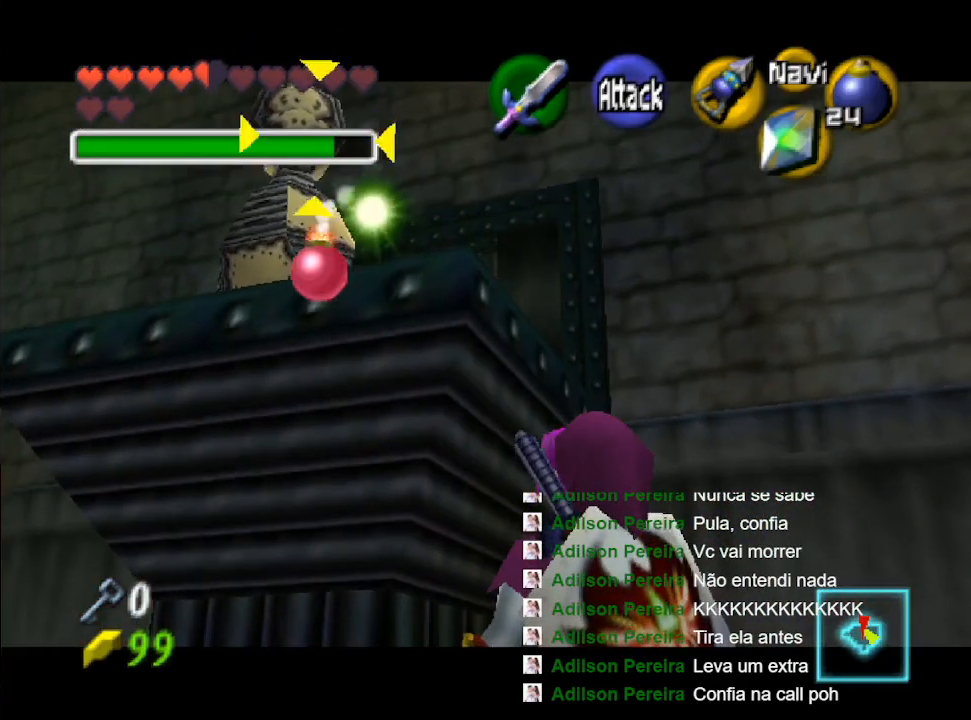
{"dt_ms": 500, "buttons": [], "left_stick": "center", "right_stick": "center", "events": []}
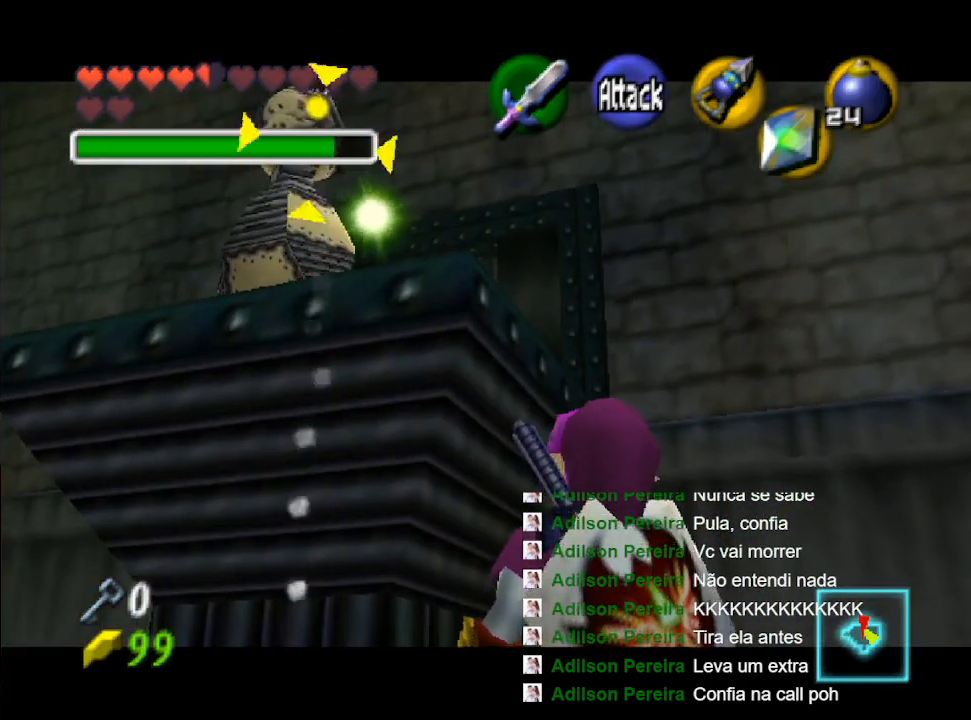
{"dt_ms": 500, "buttons": [], "left_stick": "down-left", "right_stick": "center", "events": [[233, "left_stick", "down"], [467, "left_stick", "down-left"]]}
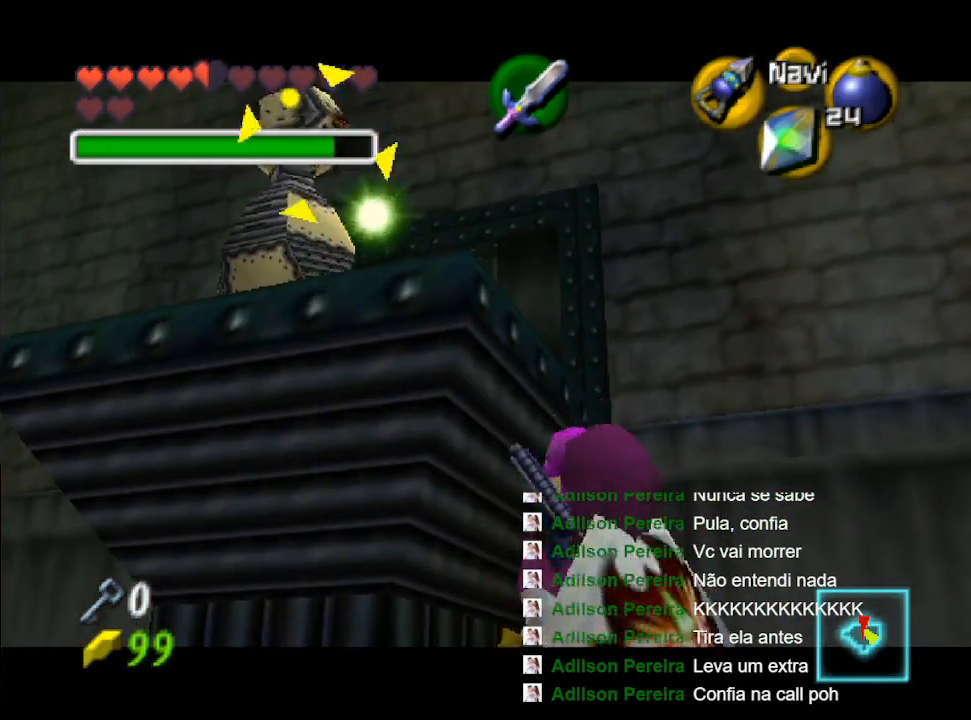
{"dt_ms": 500, "buttons": [], "left_stick": "down-left", "right_stick": "center", "events": []}
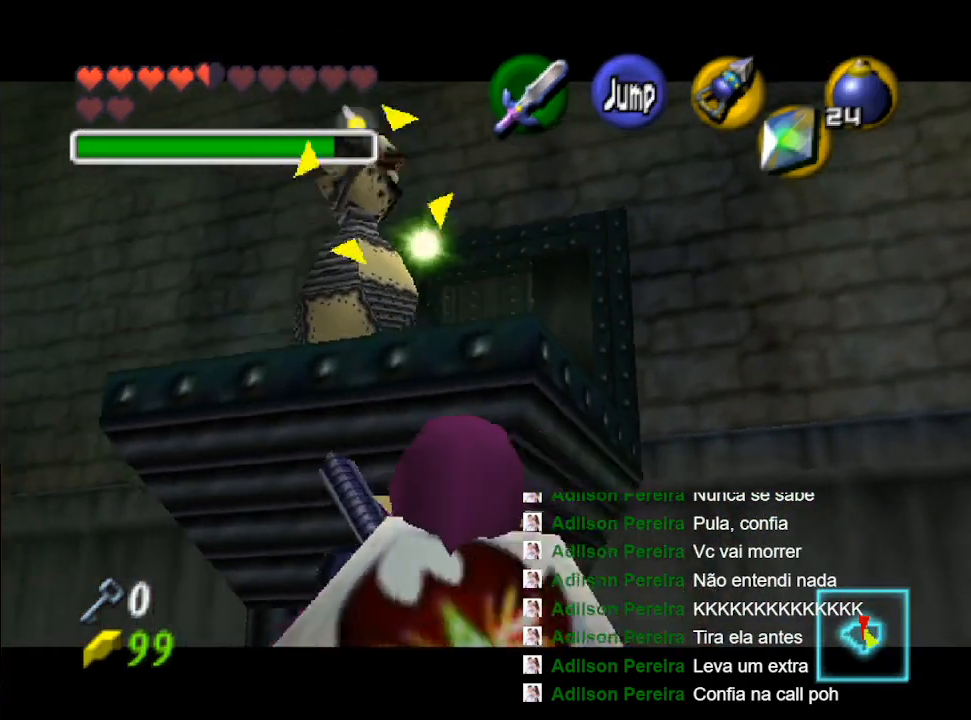
{"dt_ms": 500, "buttons": [], "left_stick": "center", "right_stick": "center", "events": [[33, "left_stick", "left"], [467, "left_stick", "center"]]}
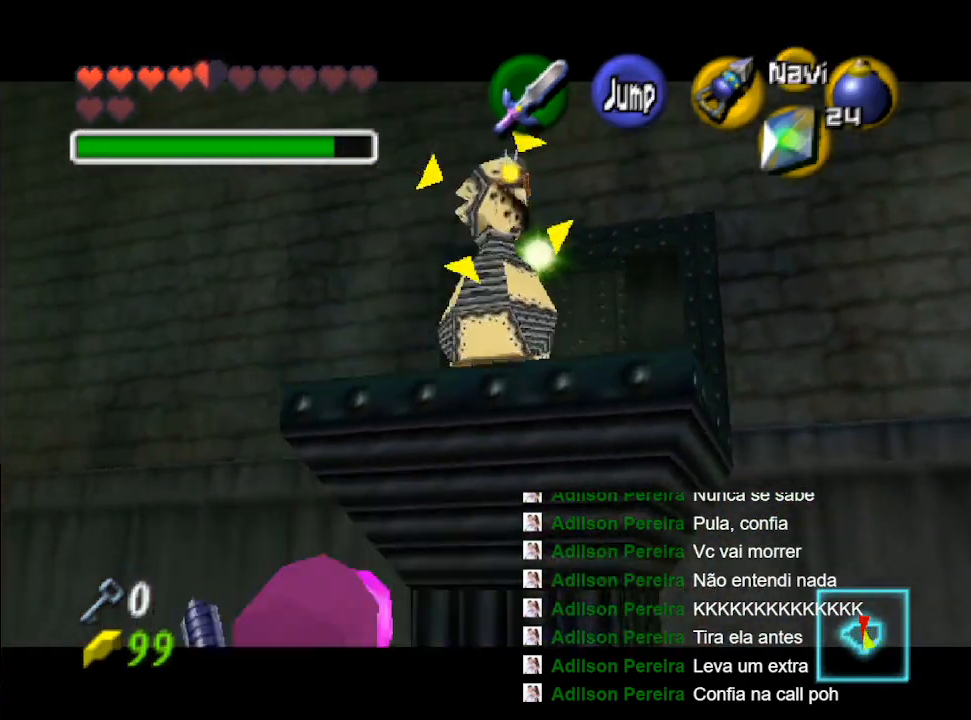
{"dt_ms": 500, "buttons": [], "left_stick": "center", "right_stick": "center", "events": []}
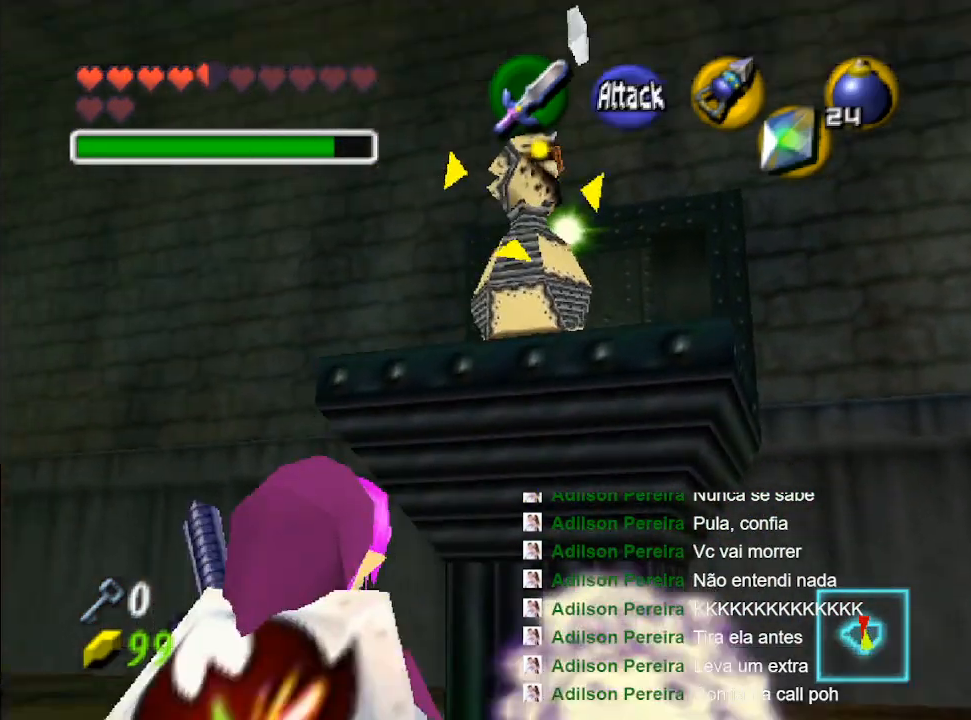
{"dt_ms": 500, "buttons": [], "left_stick": "center", "right_stick": "center", "events": []}
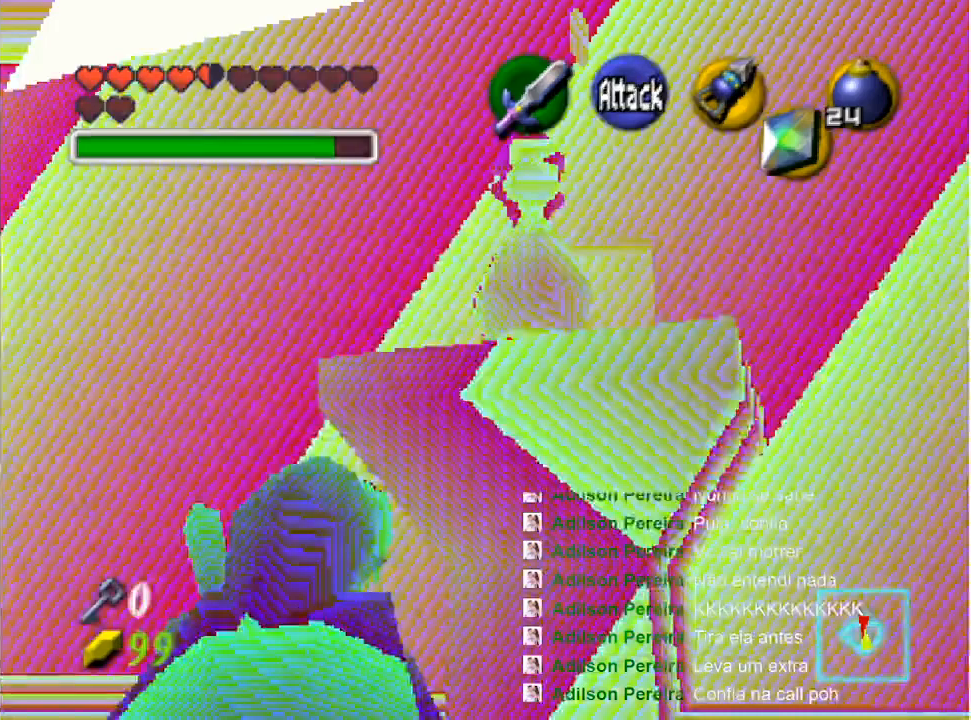
{"dt_ms": 500, "buttons": [], "left_stick": "center", "right_stick": "center", "events": []}
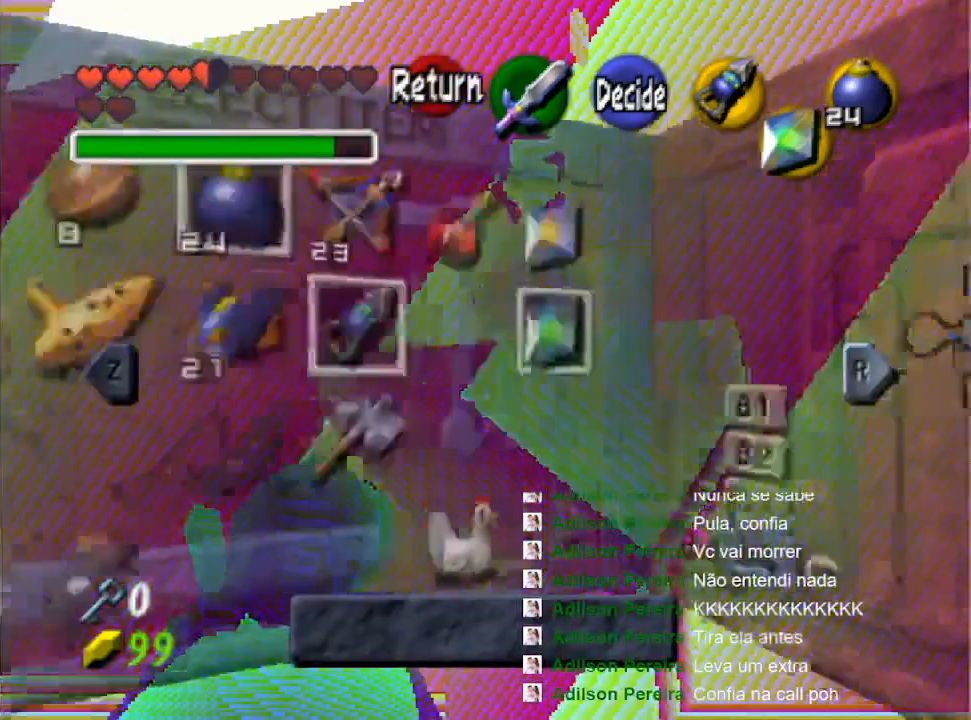
{"dt_ms": 500, "buttons": [], "left_stick": "center", "right_stick": "center", "events": []}
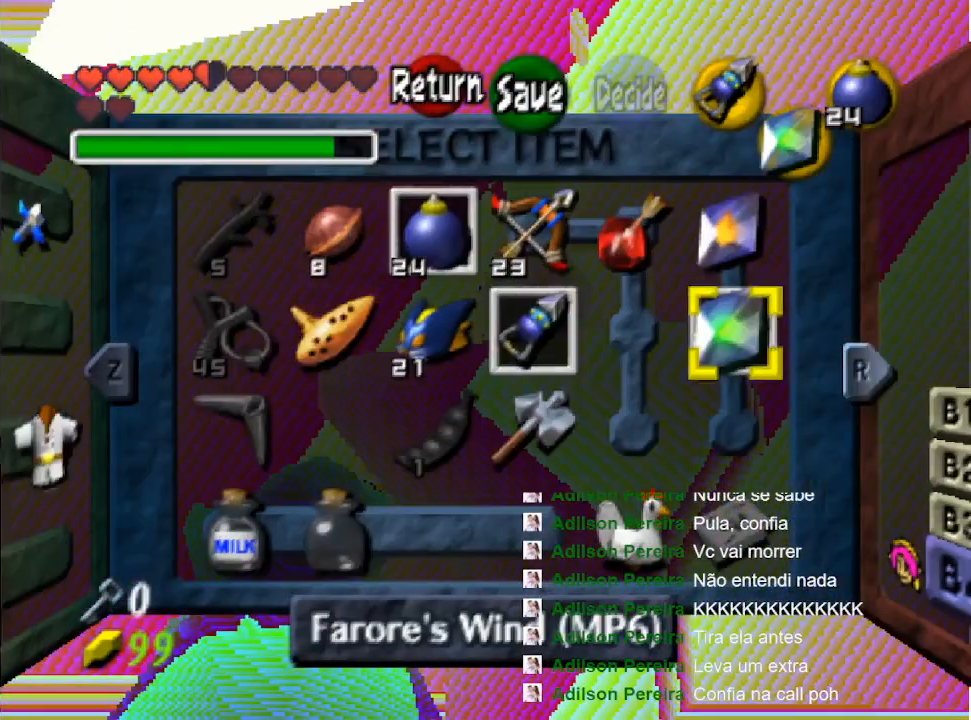
{"dt_ms": 500, "buttons": [], "left_stick": "left", "right_stick": "center", "events": [[433, "left_stick", "left"]]}
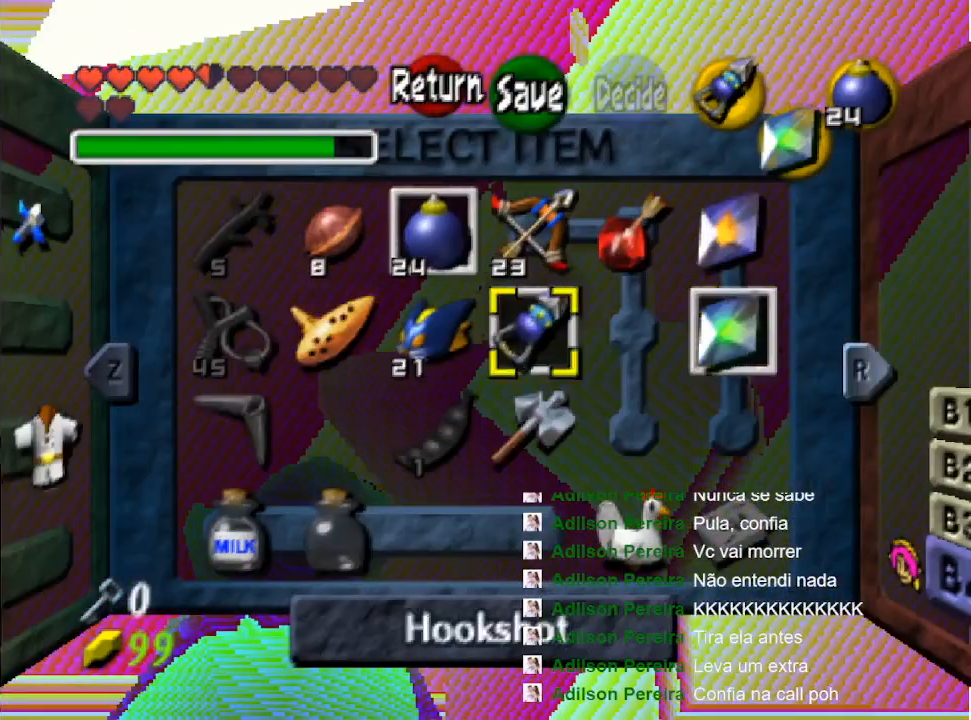
{"dt_ms": 500, "buttons": [], "left_stick": "center", "right_stick": "center", "events": [[67, "left_stick", "center"], [133, "left_stick", "left"], [333, "left_stick", "center"]]}
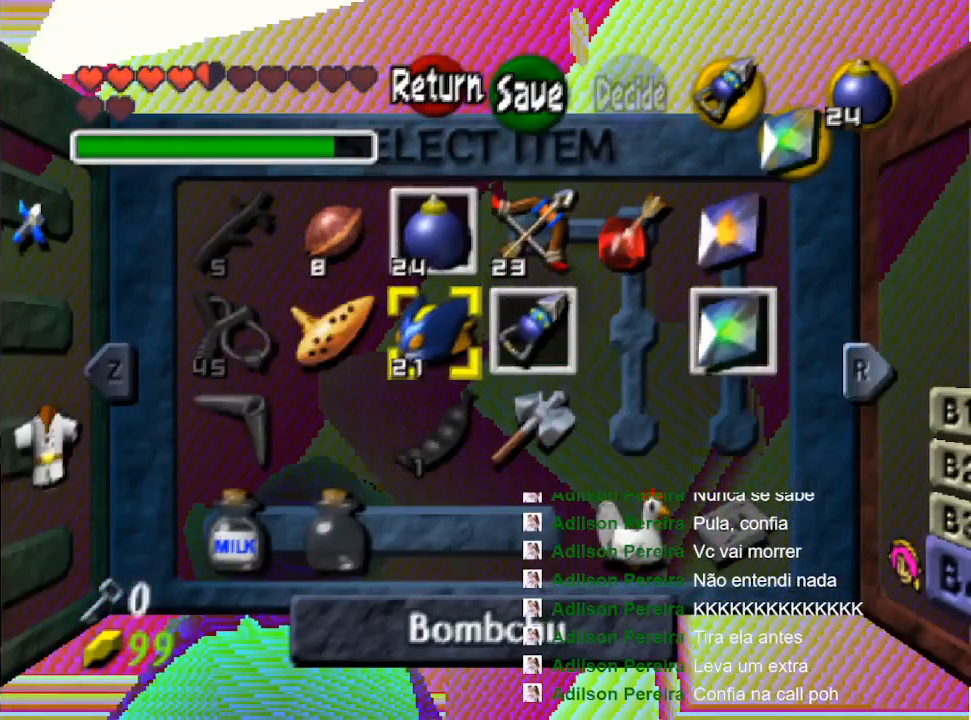
{"dt_ms": 500, "buttons": [], "left_stick": "center", "right_stick": "center", "events": [[100, "A", "down"], [267, "A", "up"]]}
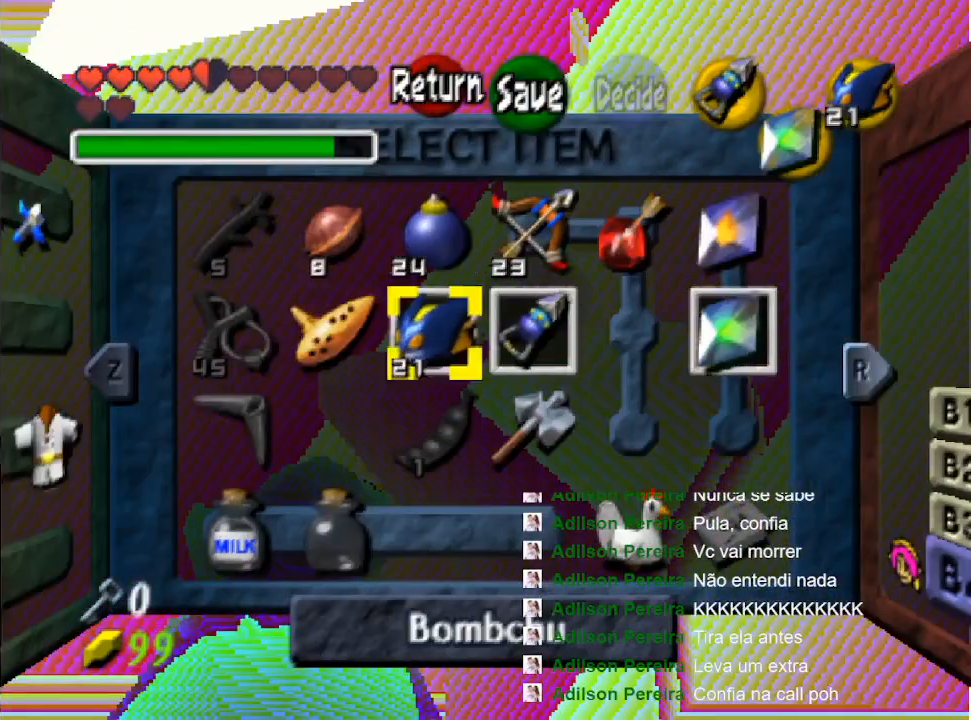
{"dt_ms": 500, "buttons": [], "left_stick": "center", "right_stick": "center", "events": []}
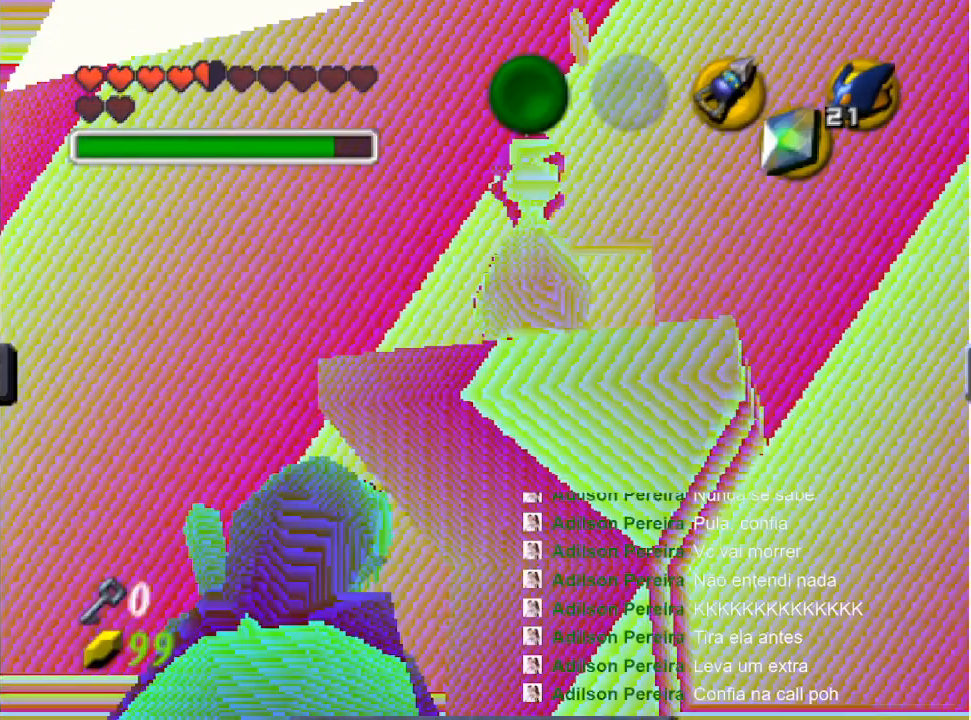
{"dt_ms": 500, "buttons": [], "left_stick": "up-left", "right_stick": "center", "events": [[100, "left_stick", "up-left"]]}
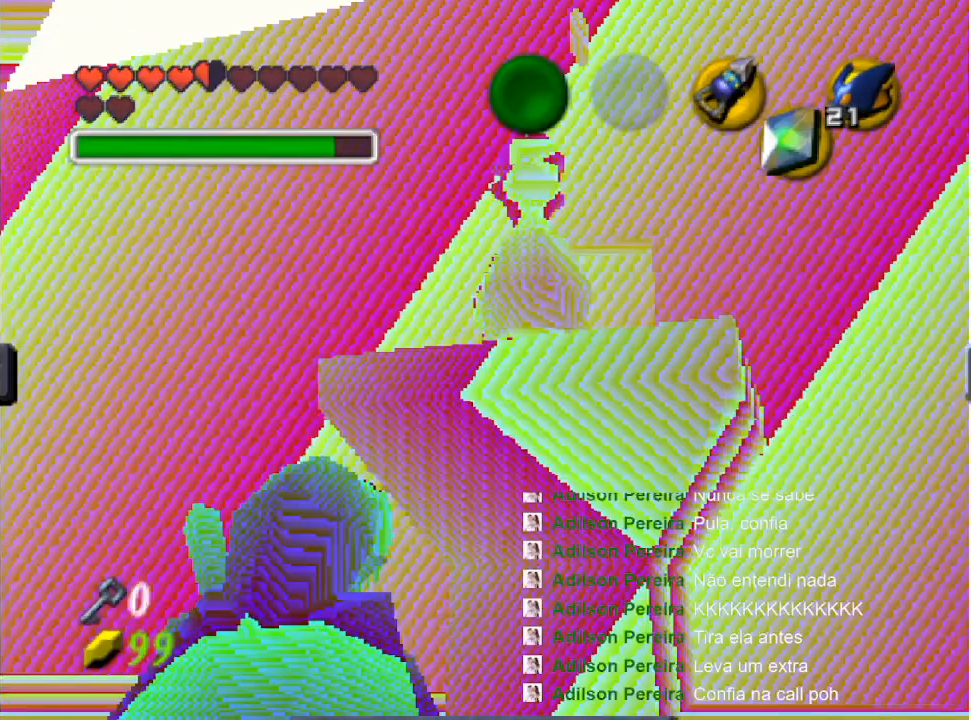
{"dt_ms": 500, "buttons": [], "left_stick": "center", "right_stick": "center", "events": [[233, "left_stick", "center"]]}